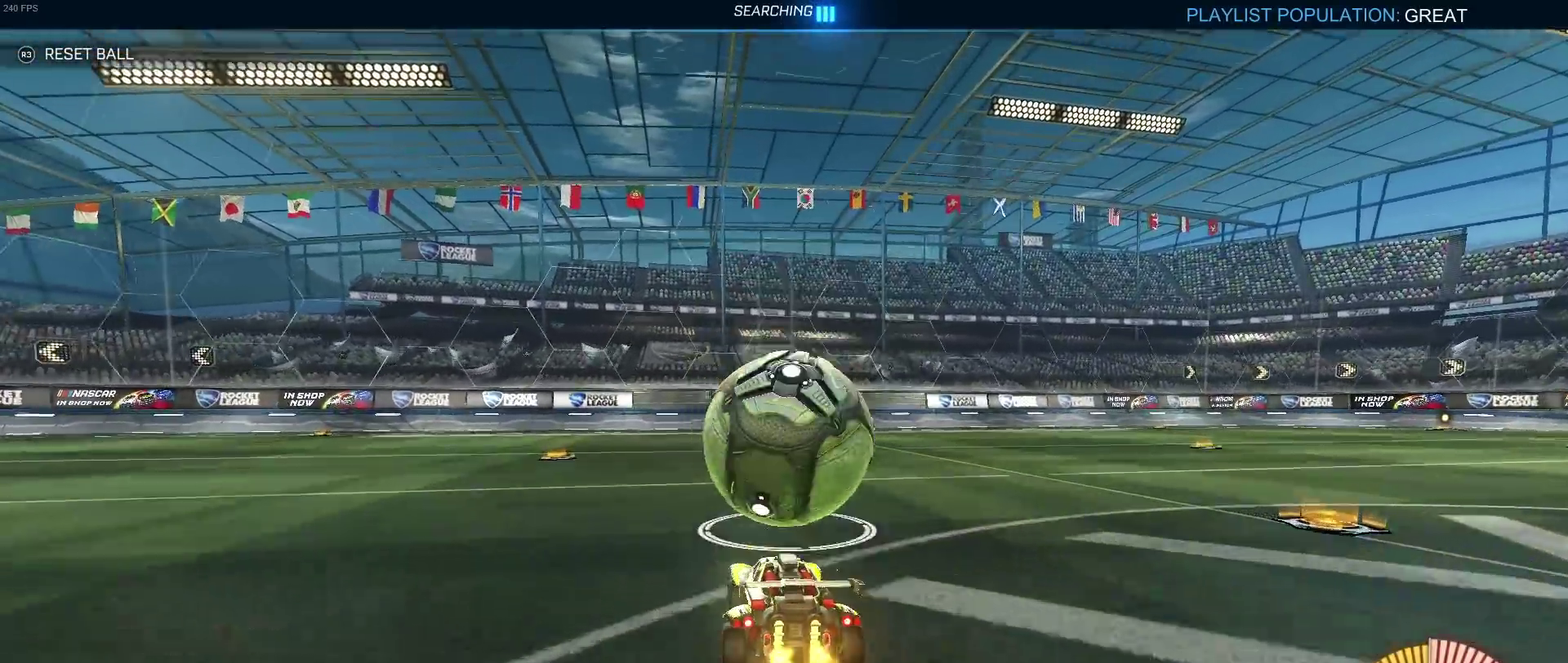
Gameplay with a controller (PlayStation layout); each line is a JSON object with the inputs held at the frame after it. "events" lists button and stick changes between this image and that frame as [ms after this image, input, new state], when the widget could be followed in between. Not read: L1 L3 R2 R3.
{"buttons": ["R1"], "left_stick": "center", "right_stick": "center", "events": [[150, "R1", "down"], [383, "left_stick", "right"], [483, "left_stick", "center"]]}
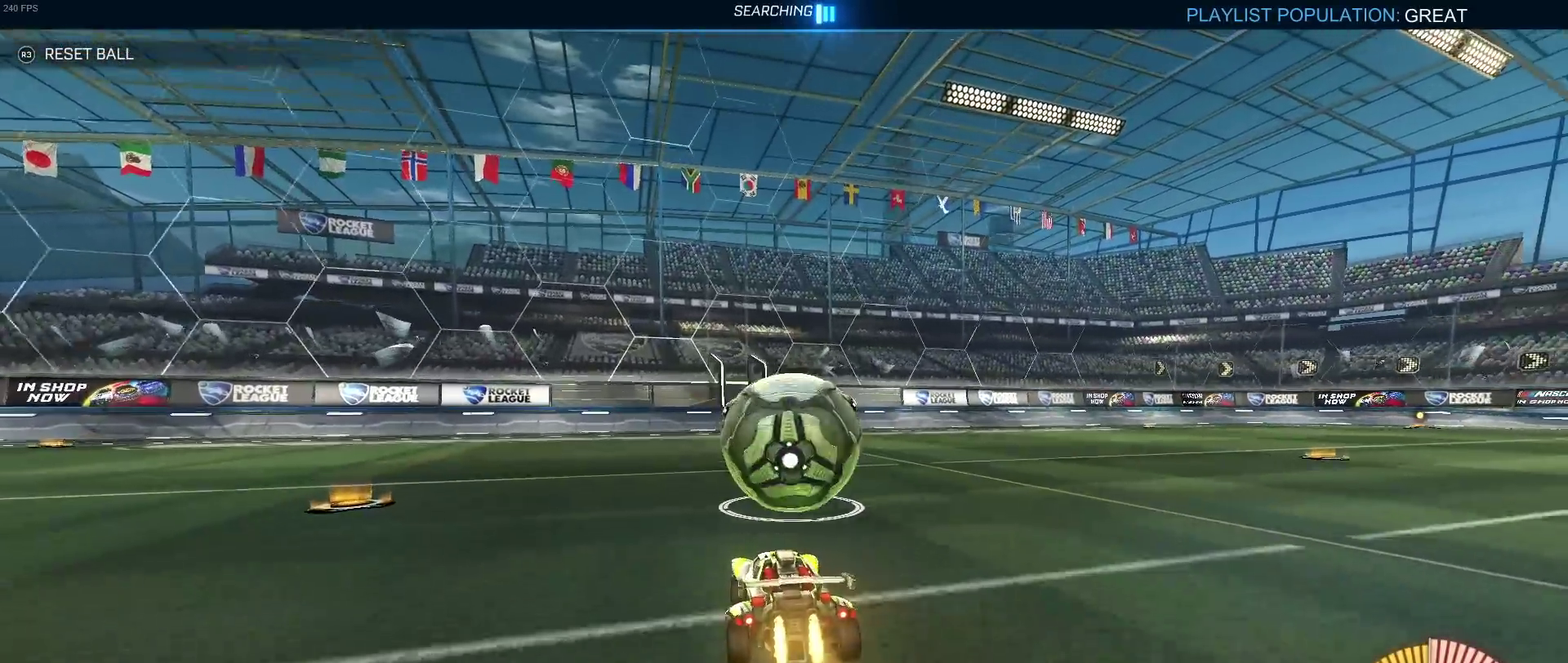
{"buttons": [], "left_stick": "center", "right_stick": "center", "events": [[133, "R1", "up"]]}
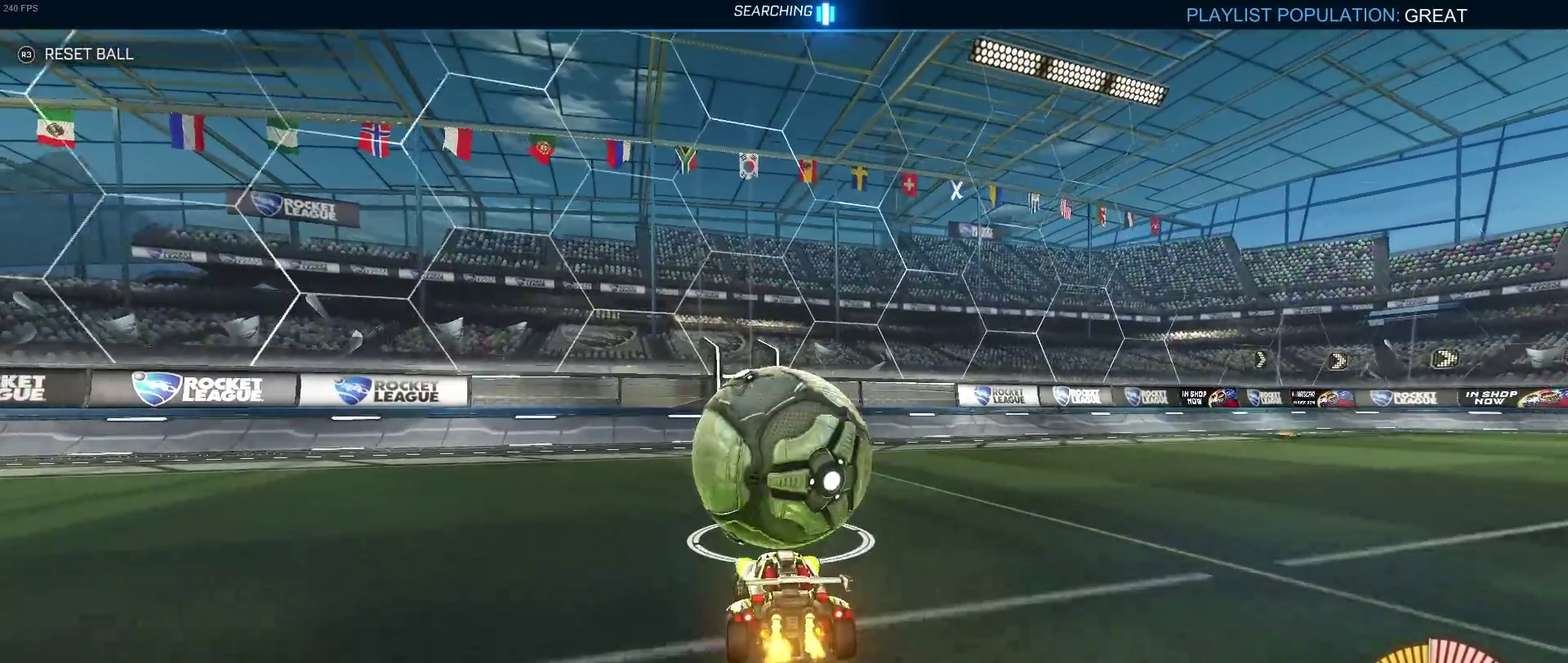
{"buttons": [], "left_stick": "center", "right_stick": "center", "events": [[33, "left_stick", "left"], [233, "left_stick", "center"]]}
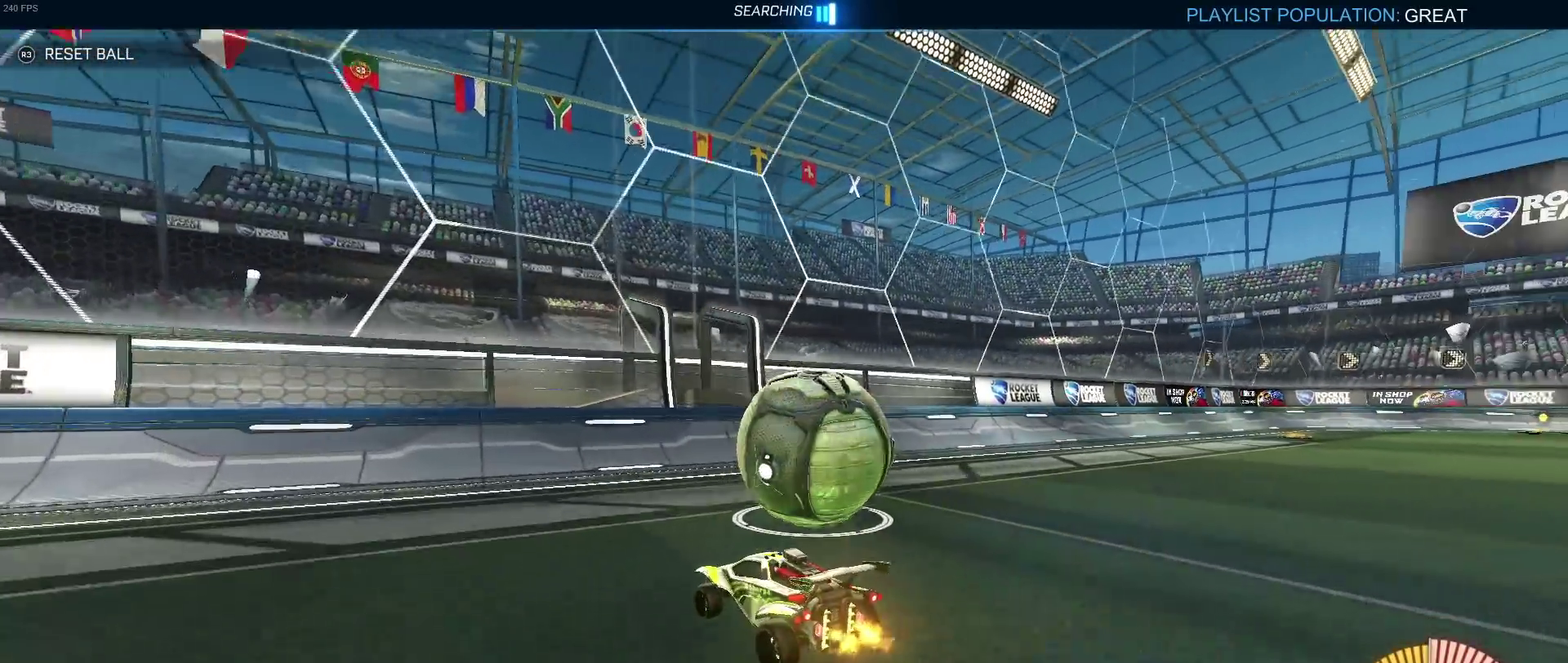
{"buttons": ["R1"], "left_stick": "right", "right_stick": "center", "events": [[67, "left_stick", "right"], [333, "left_stick", "center"], [433, "R1", "down"], [433, "left_stick", "right"]]}
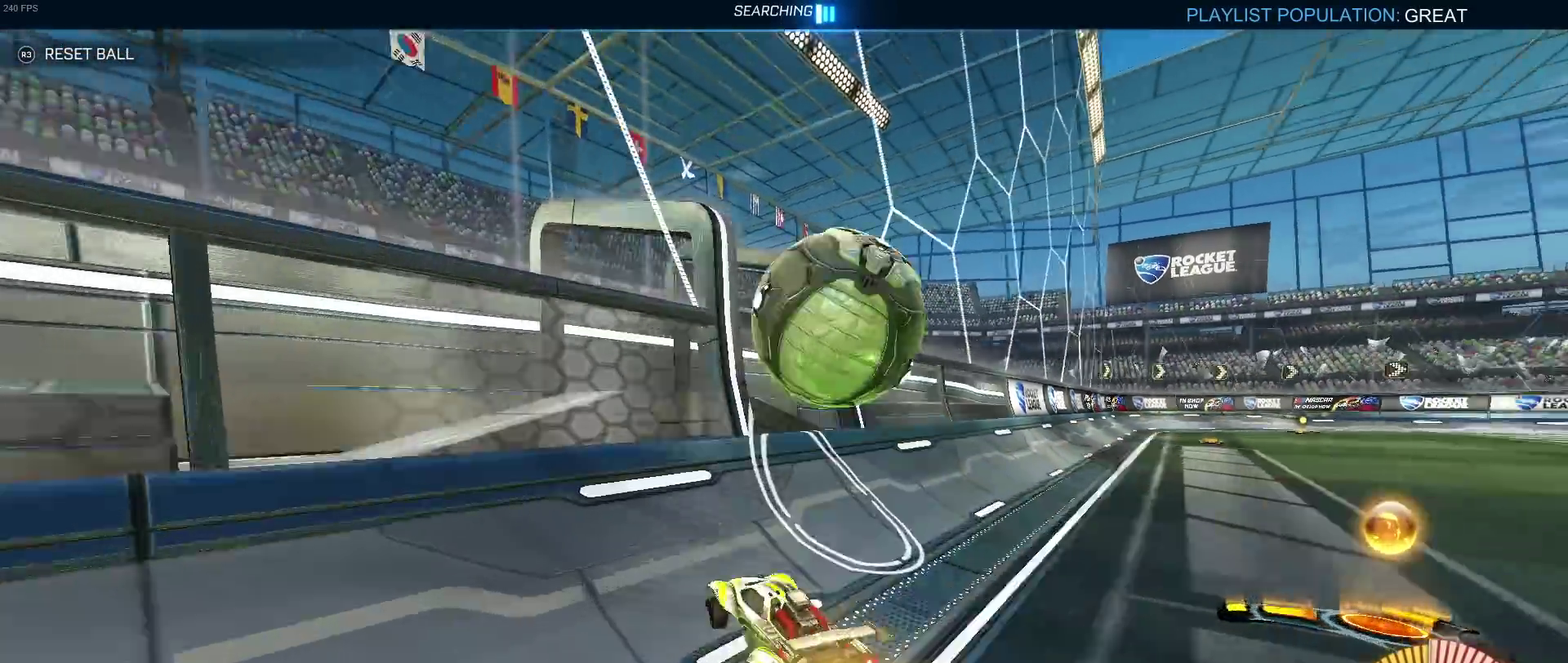
{"buttons": [], "left_stick": "right", "right_stick": "center", "events": [[83, "left_stick", "left"], [133, "R1", "up"], [167, "left_stick", "center"], [300, "left_stick", "right"], [333, "CROSS", "down"], [500, "CROSS", "up"]]}
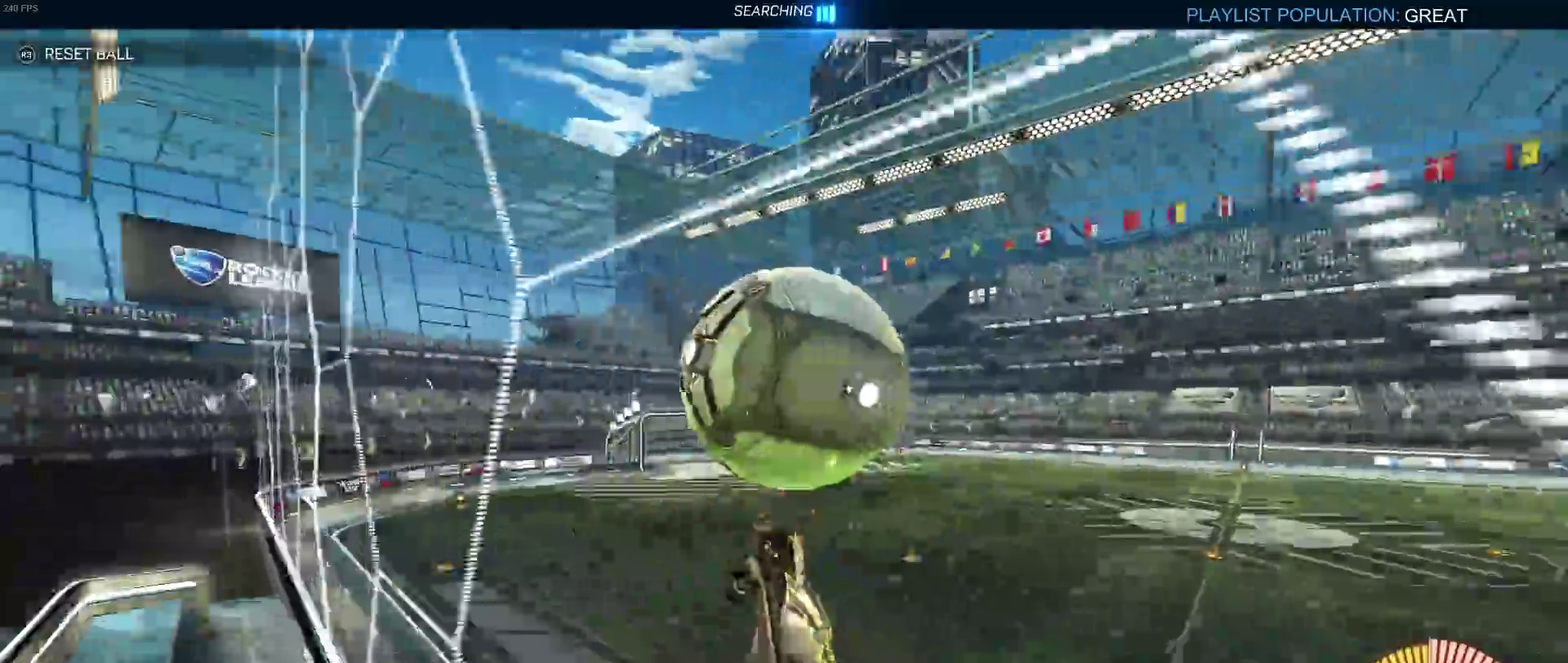
{"buttons": ["R1"], "left_stick": "center", "right_stick": "center", "events": [[17, "left_stick", "center"], [183, "left_stick", "left"], [267, "left_stick", "down-left"], [350, "R1", "down"], [350, "left_stick", "down"], [417, "left_stick", "down-right"], [483, "left_stick", "center"]]}
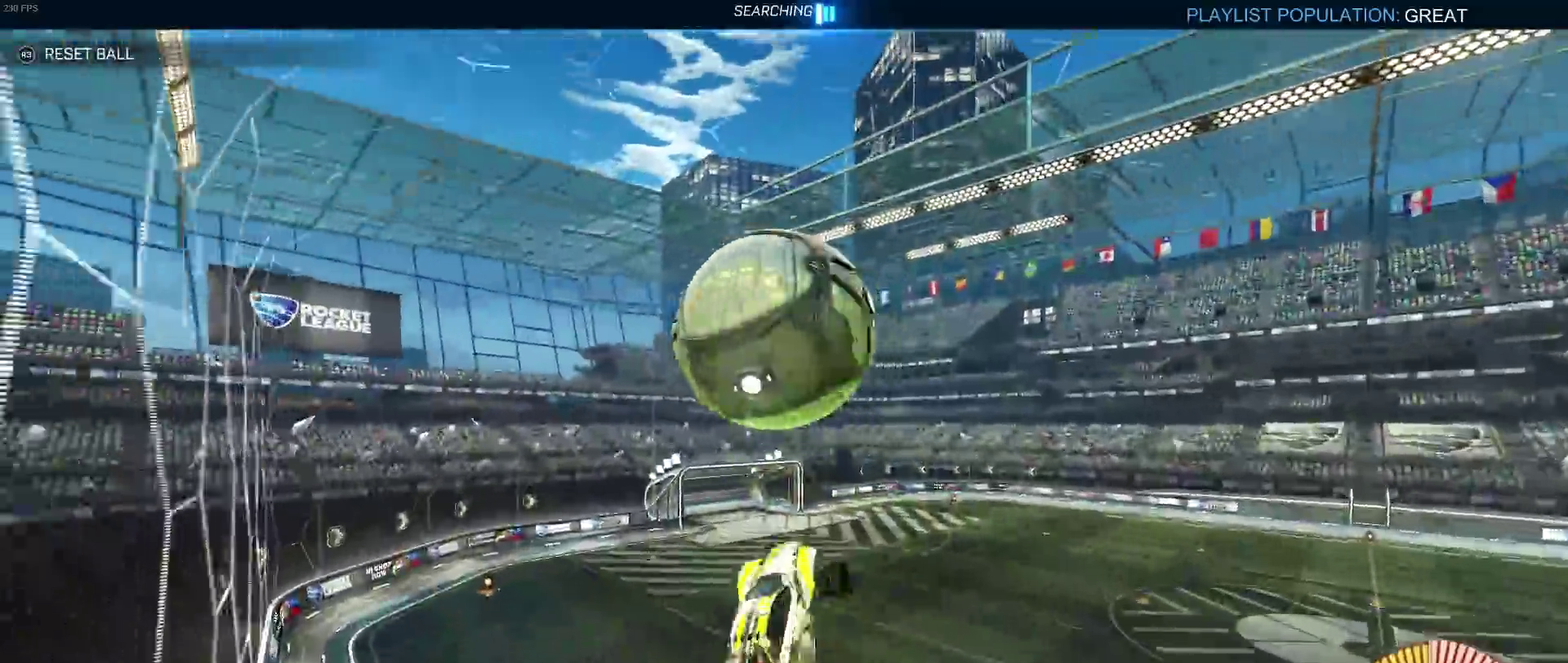
{"buttons": [], "left_stick": "down", "right_stick": "center", "events": [[33, "left_stick", "left"], [183, "left_stick", "down-left"], [233, "left_stick", "down"], [500, "R1", "up"]]}
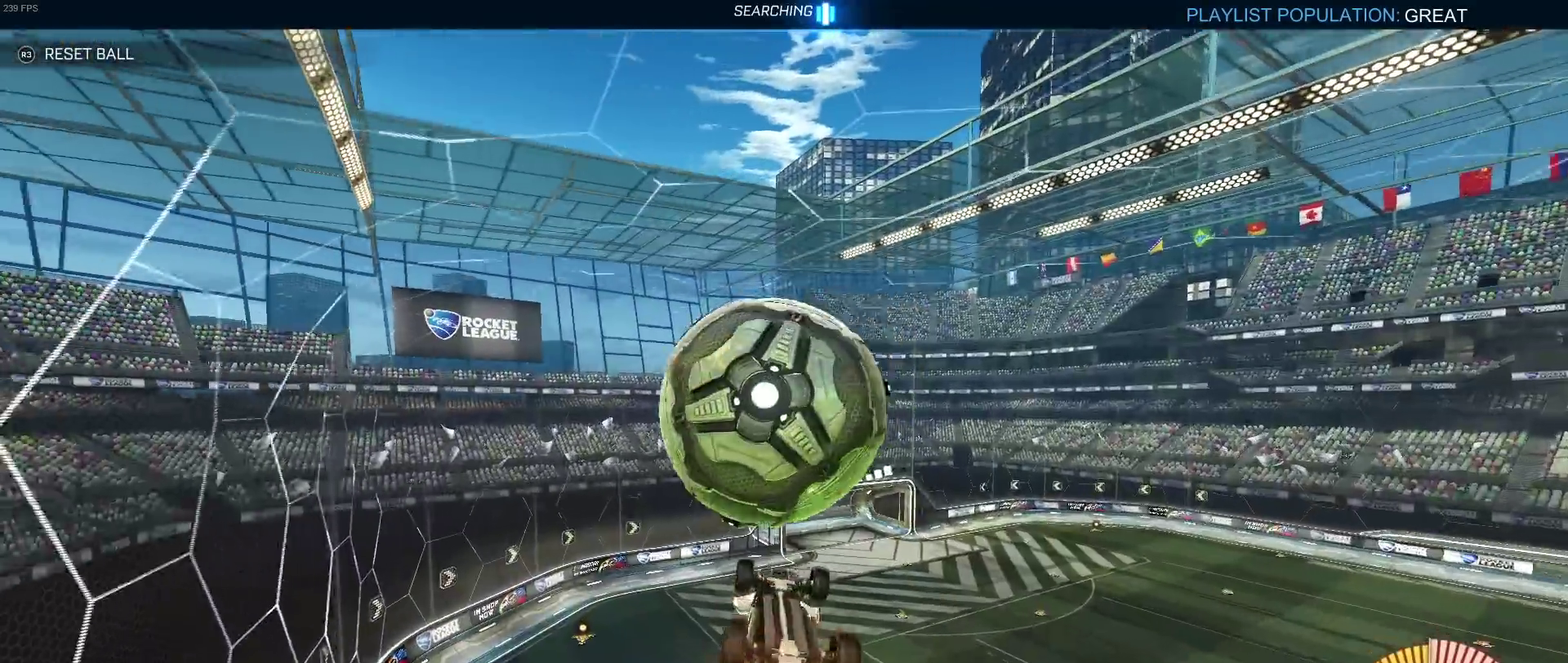
{"buttons": [], "left_stick": "left", "right_stick": "center", "events": [[183, "left_stick", "center"], [317, "left_stick", "left"]]}
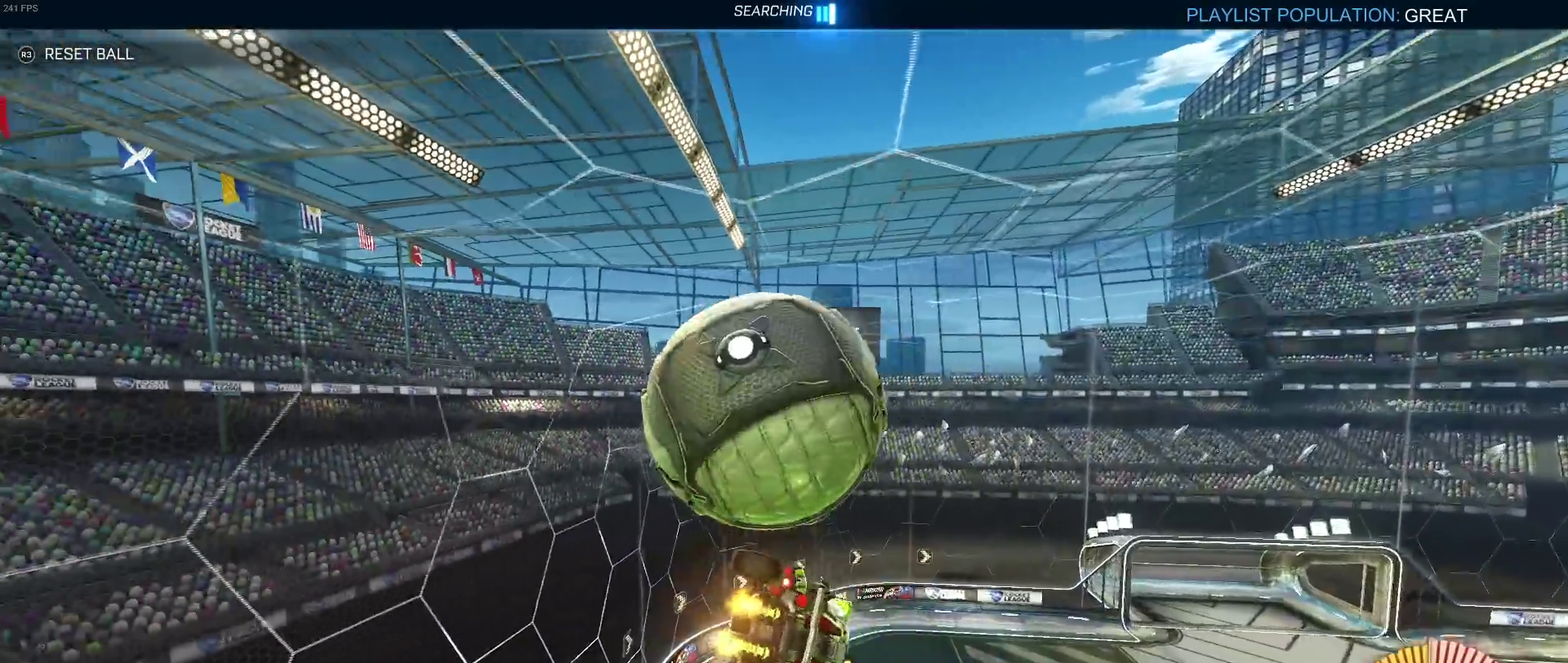
{"buttons": [], "left_stick": "down", "right_stick": "center", "events": [[167, "left_stick", "center"], [300, "left_stick", "up-left"], [333, "CROSS", "down"], [417, "CROSS", "up"], [417, "left_stick", "down-left"], [467, "left_stick", "down"]]}
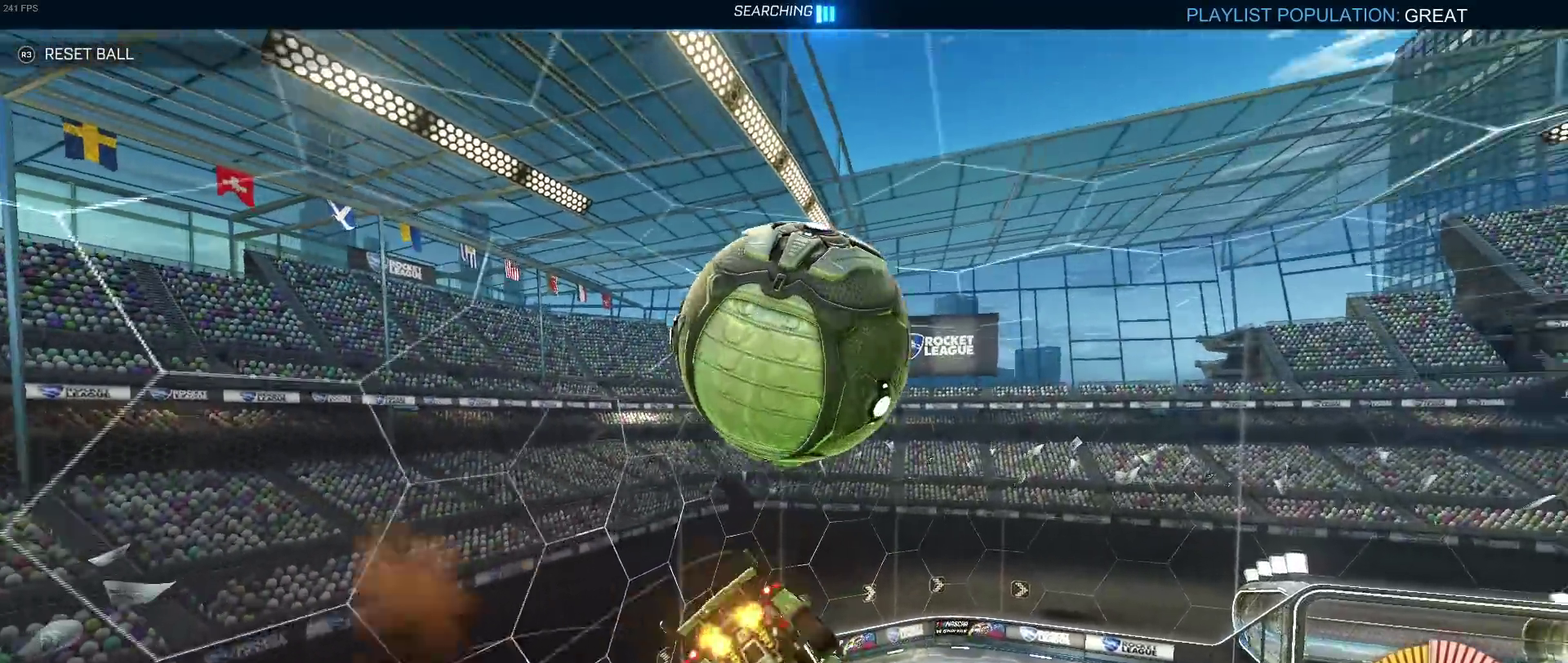
{"buttons": [], "left_stick": "down-left", "right_stick": "center", "events": [[167, "left_stick", "center"], [250, "left_stick", "down-left"]]}
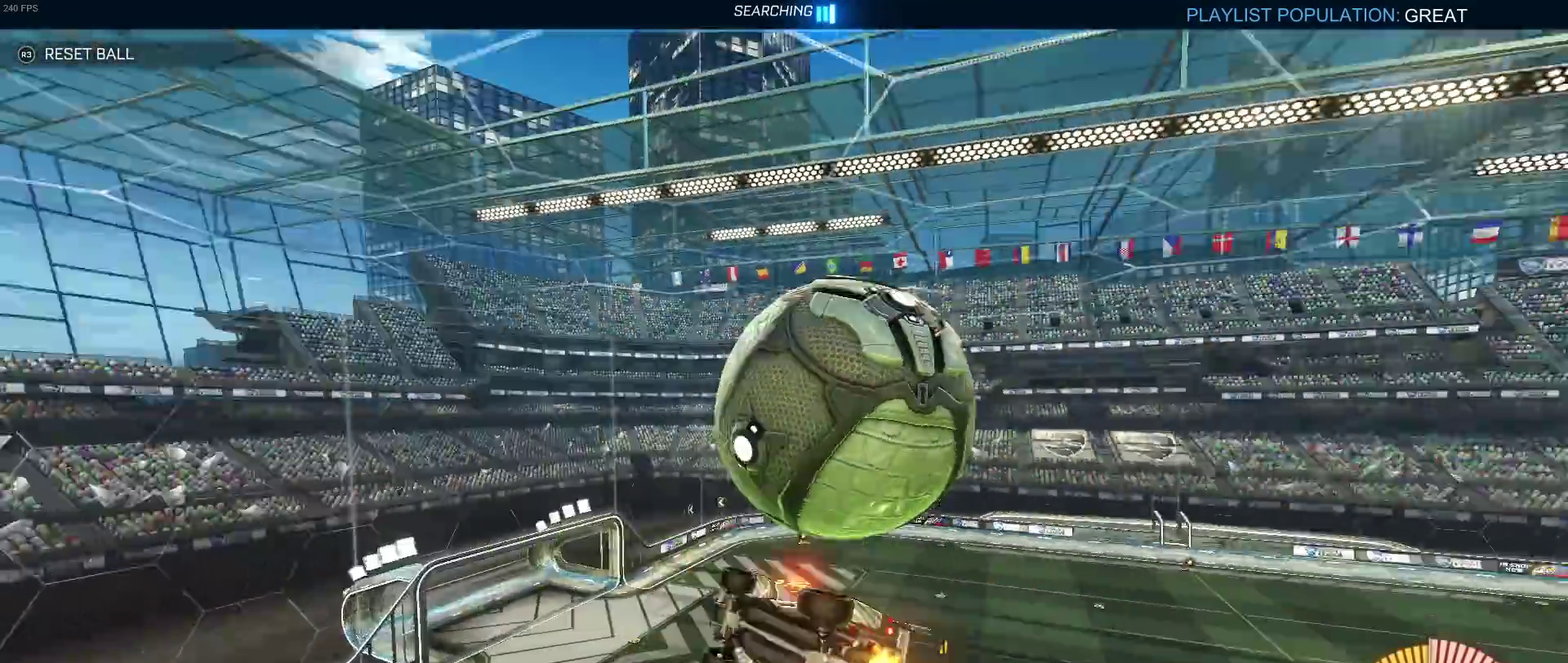
{"buttons": [], "left_stick": "up", "right_stick": "center", "events": [[33, "left_stick", "down"], [133, "left_stick", "down-right"], [333, "left_stick", "right"], [400, "left_stick", "up-right"], [483, "left_stick", "up"]]}
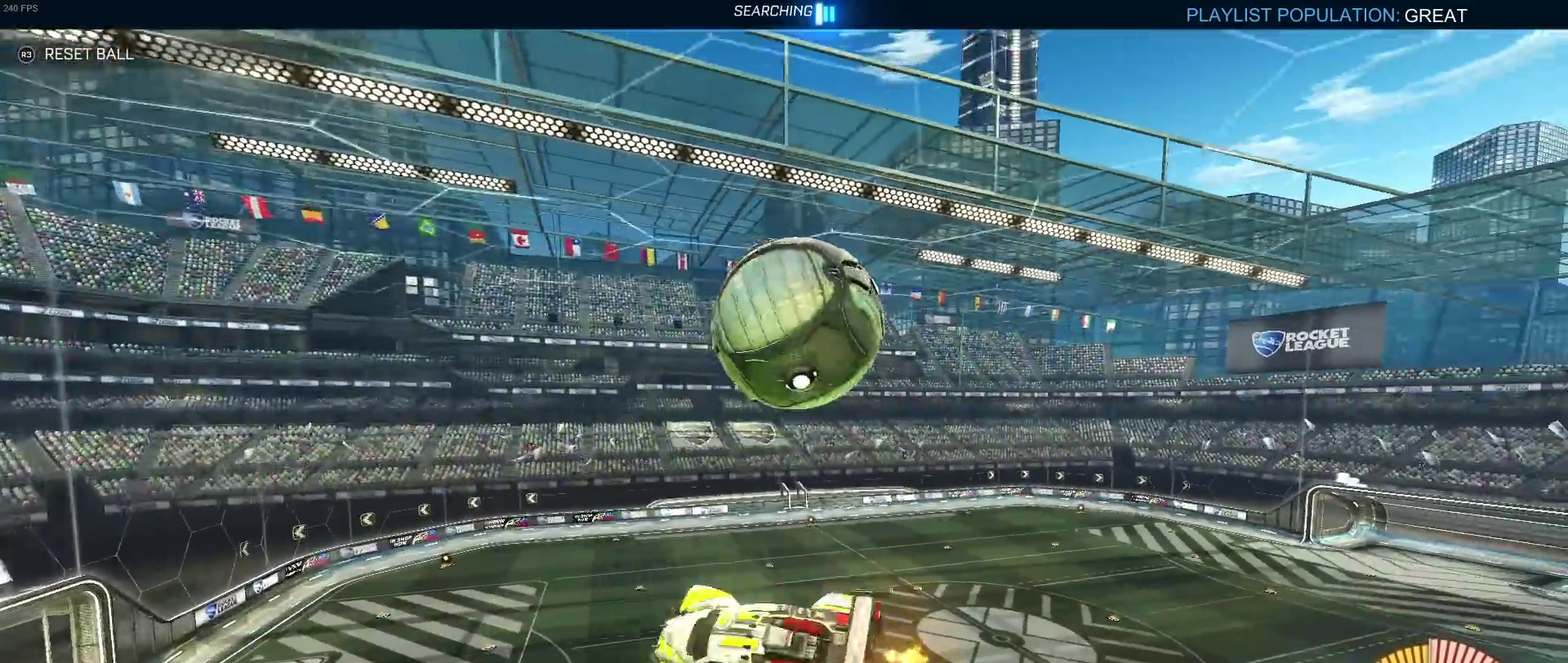
{"buttons": [], "left_stick": "down-right", "right_stick": "center", "events": [[267, "left_stick", "up-left"], [417, "left_stick", "down"], [500, "left_stick", "down-right"]]}
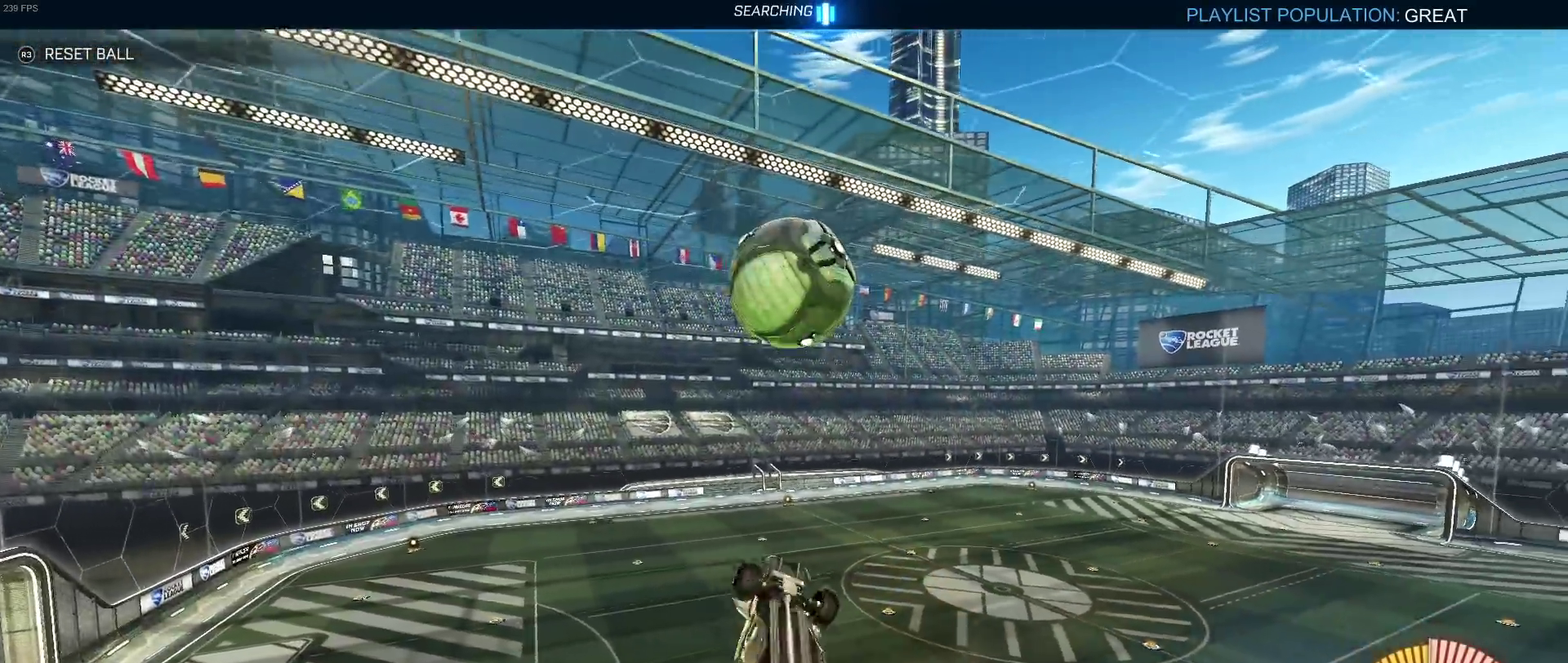
{"buttons": ["R1"], "left_stick": "up-left", "right_stick": "center", "events": [[317, "left_stick", "center"], [400, "R1", "down"], [400, "left_stick", "up-left"]]}
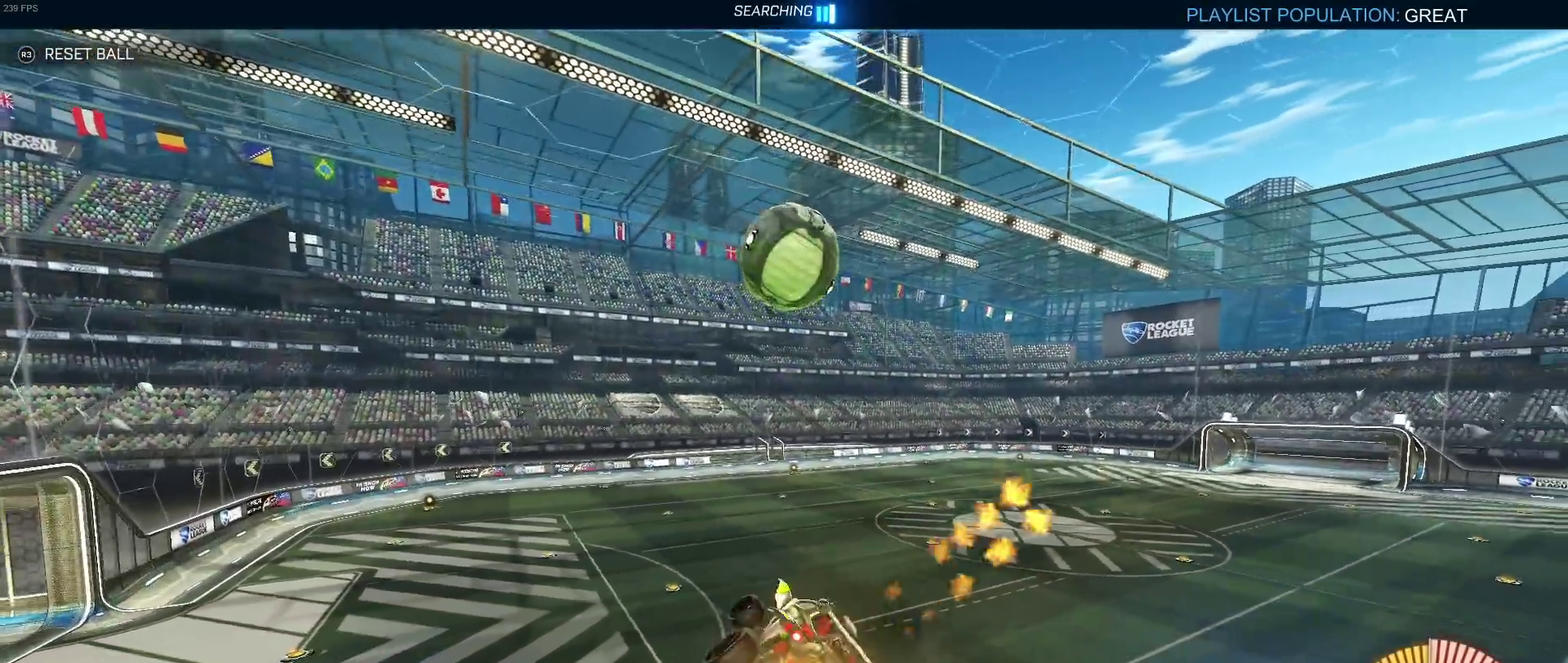
{"buttons": [], "left_stick": "left", "right_stick": "center", "events": [[200, "left_stick", "center"], [300, "R1", "up"], [383, "left_stick", "left"]]}
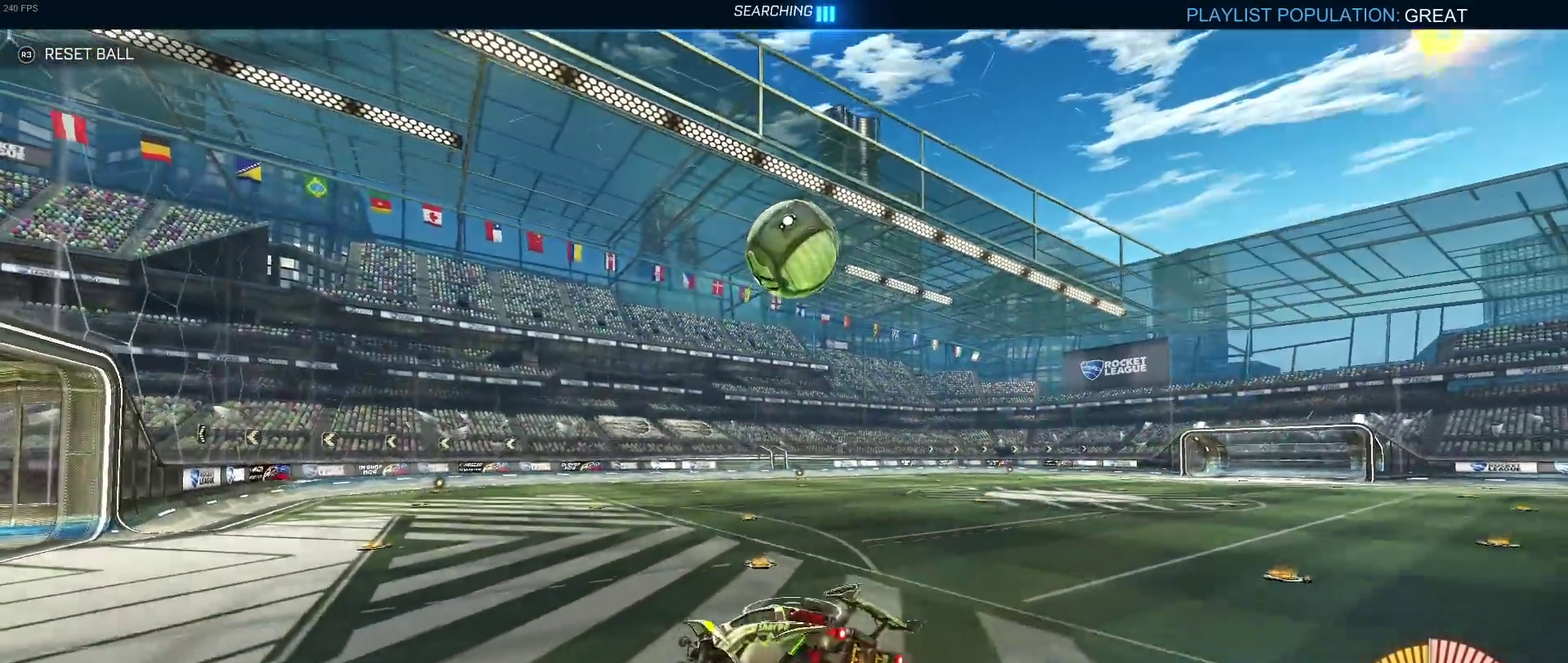
{"buttons": [], "left_stick": "left", "right_stick": "center", "events": []}
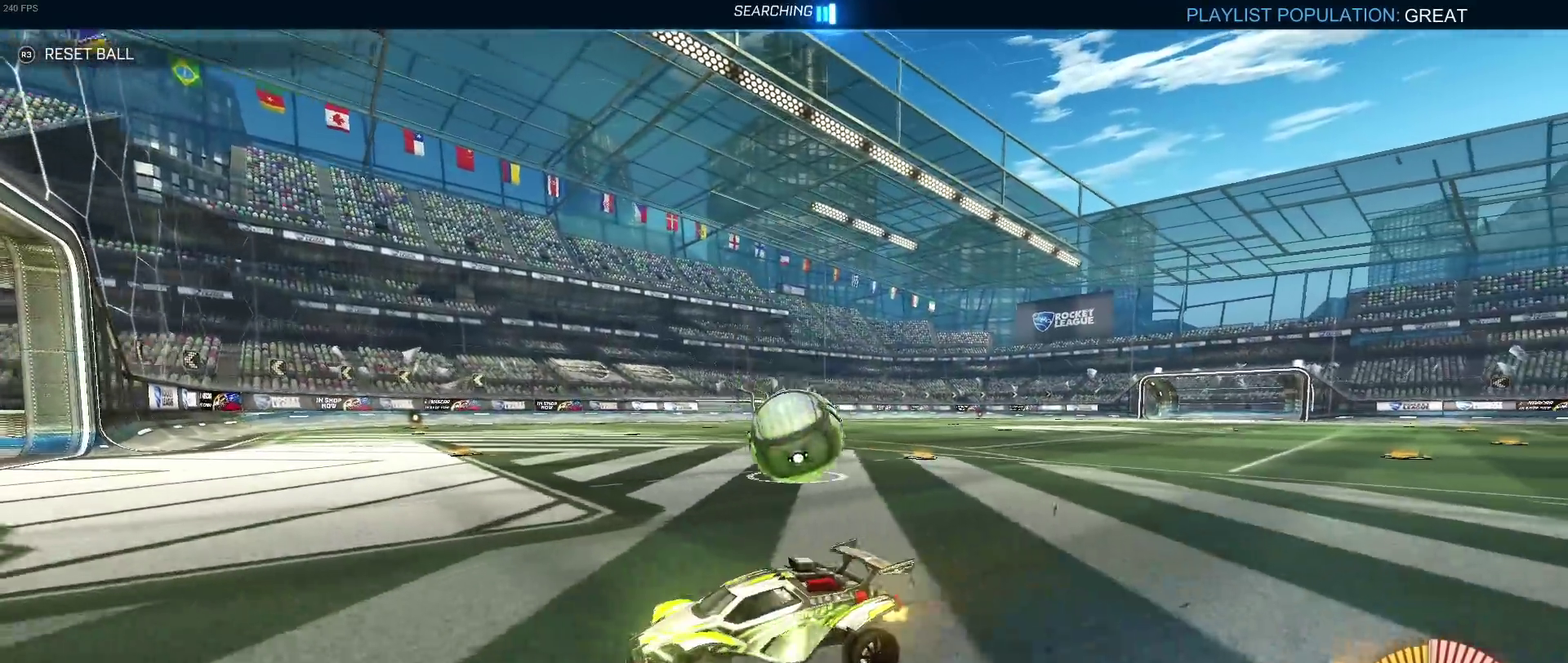
{"buttons": [], "left_stick": "down-right", "right_stick": "center", "events": [[50, "left_stick", "center"], [167, "left_stick", "down-right"]]}
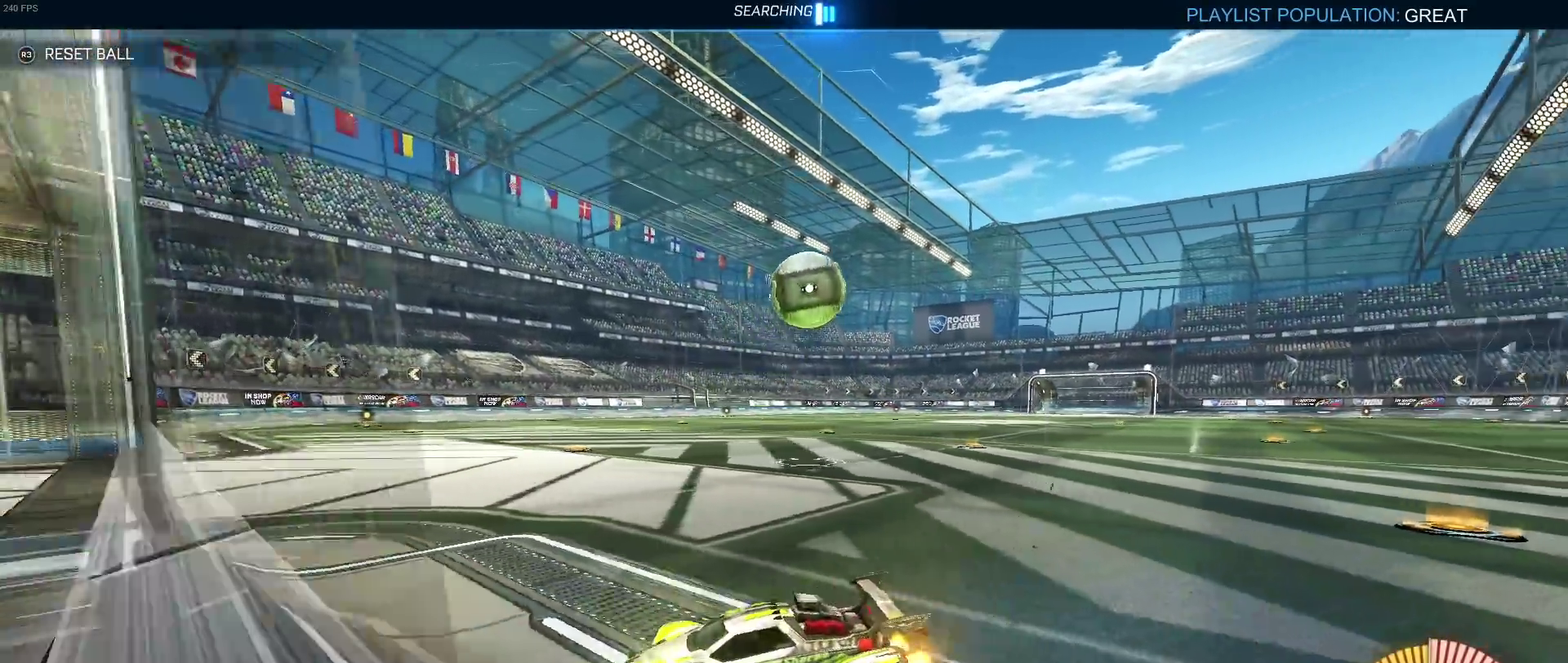
{"buttons": ["CROSS"], "left_stick": "down-left", "right_stick": "center", "events": [[117, "left_stick", "center"], [233, "left_stick", "left"], [450, "CROSS", "down"], [450, "left_stick", "down-left"]]}
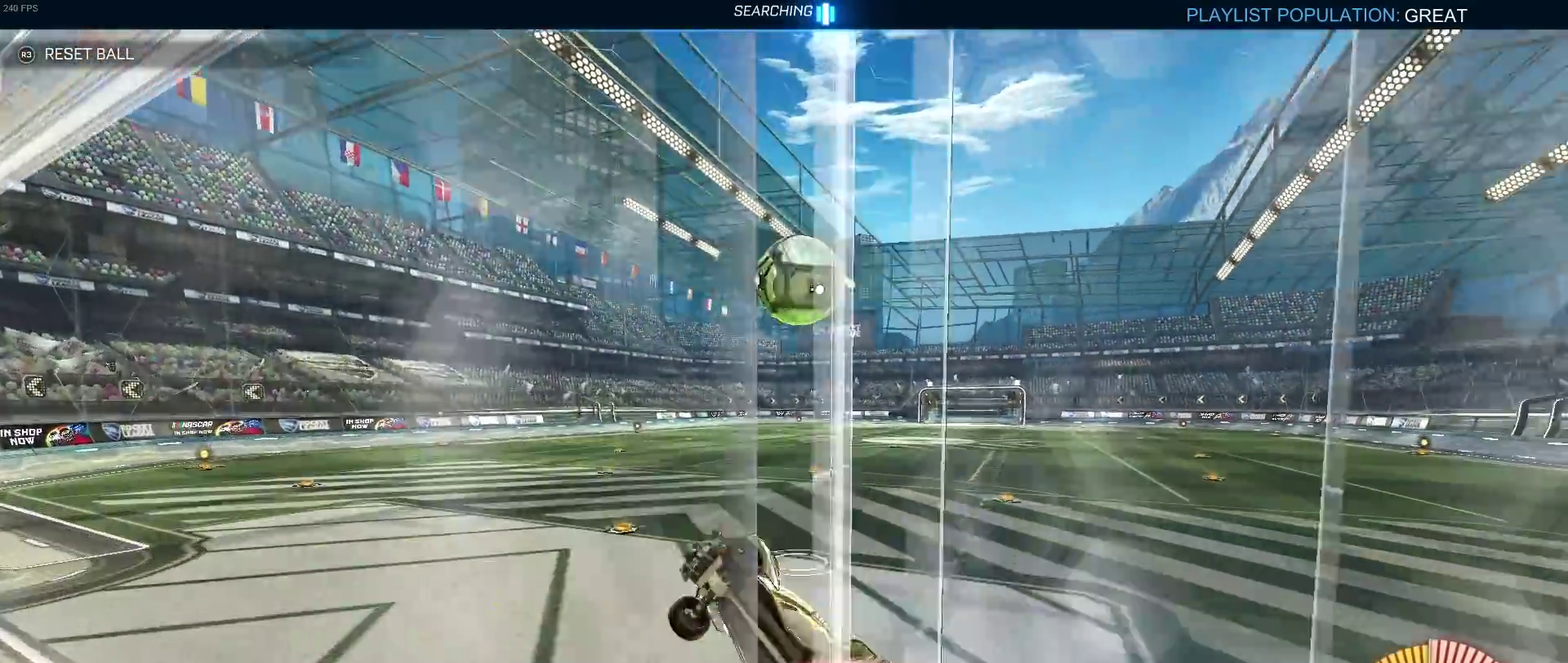
{"buttons": ["CROSS", "R1"], "left_stick": "up", "right_stick": "center"}
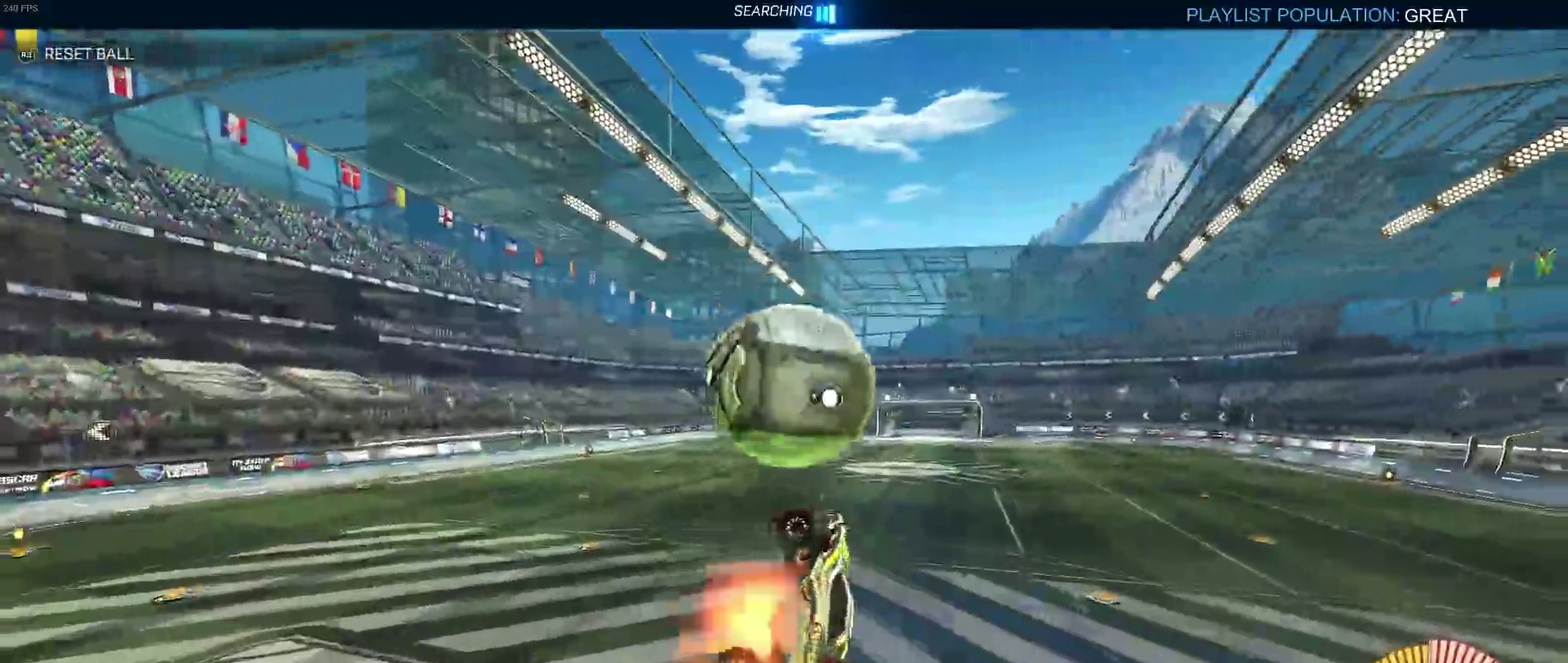
{"buttons": ["R1"], "left_stick": "down", "right_stick": "center", "events": [[50, "left_stick", "down"], [117, "CROSS", "up"]]}
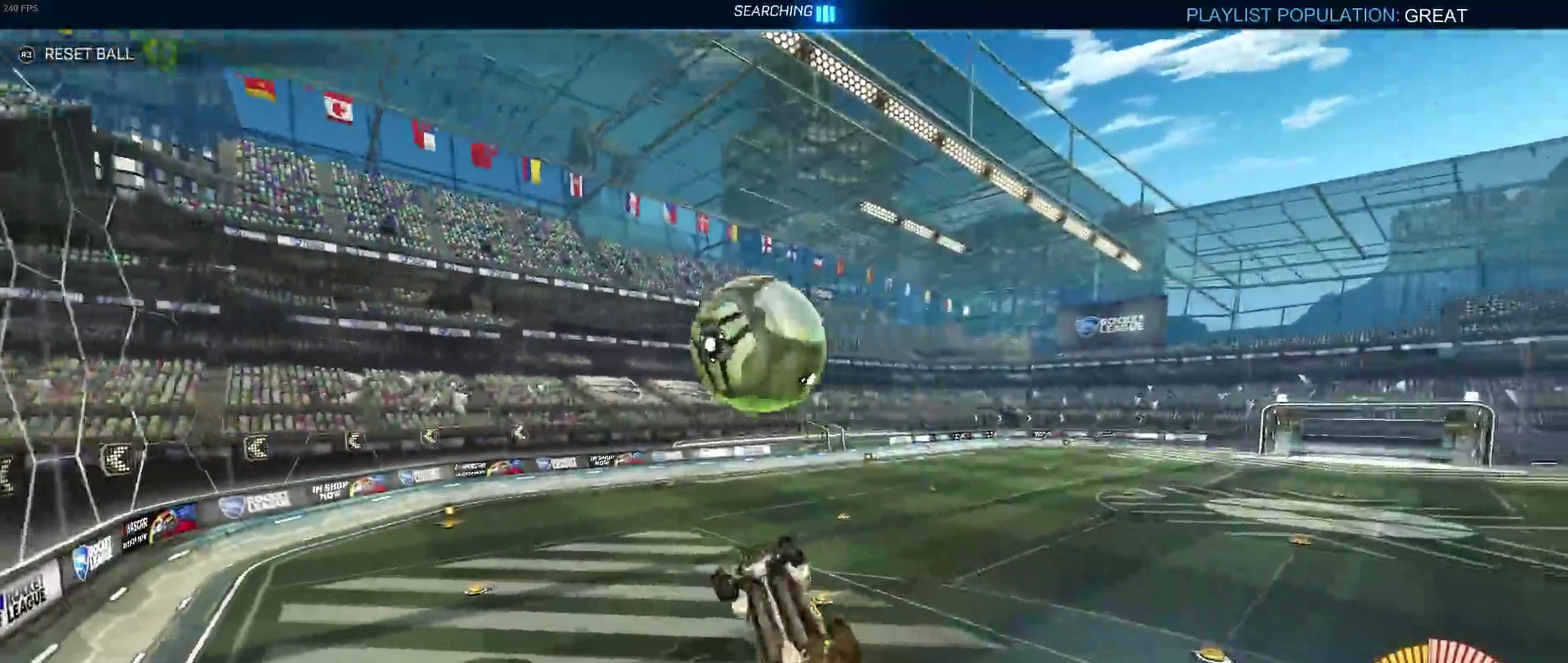
{"buttons": ["SQUARE", "R1"], "left_stick": "down-right", "right_stick": "center", "events": [[233, "SQUARE", "down"], [333, "left_stick", "down-right"]]}
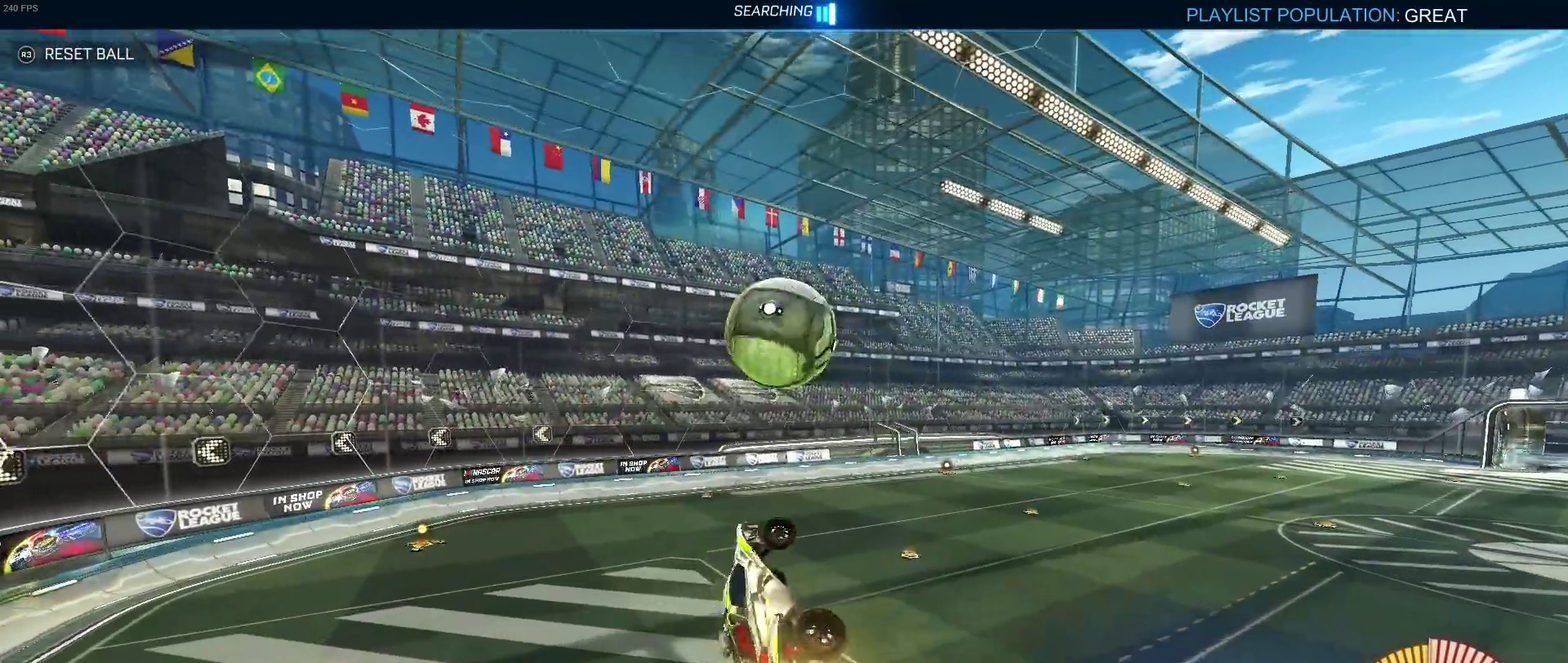
{"buttons": [], "left_stick": "center", "right_stick": "center", "events": [[83, "left_stick", "center"], [117, "SQUARE", "up"], [150, "R1", "up"]]}
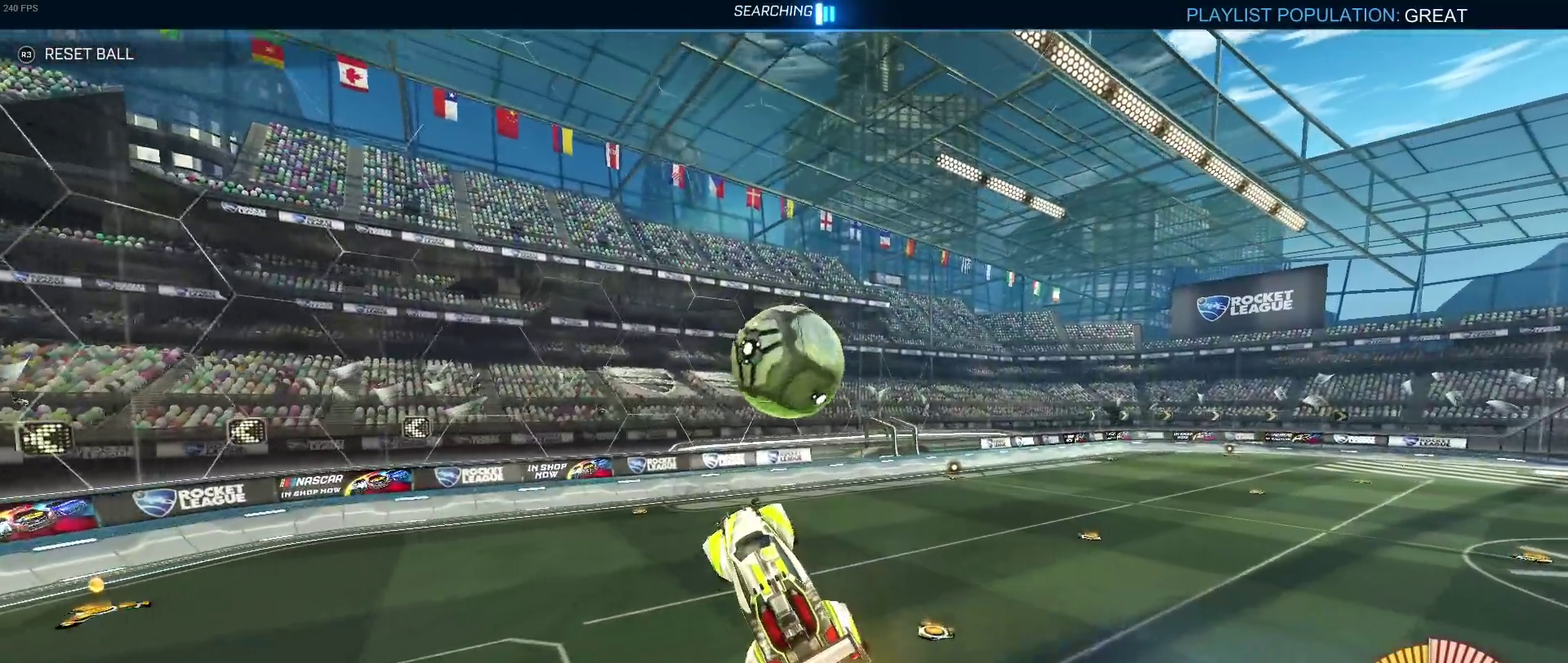
{"buttons": [], "left_stick": "center", "right_stick": "center", "events": [[183, "left_stick", "up-right"], [350, "left_stick", "center"]]}